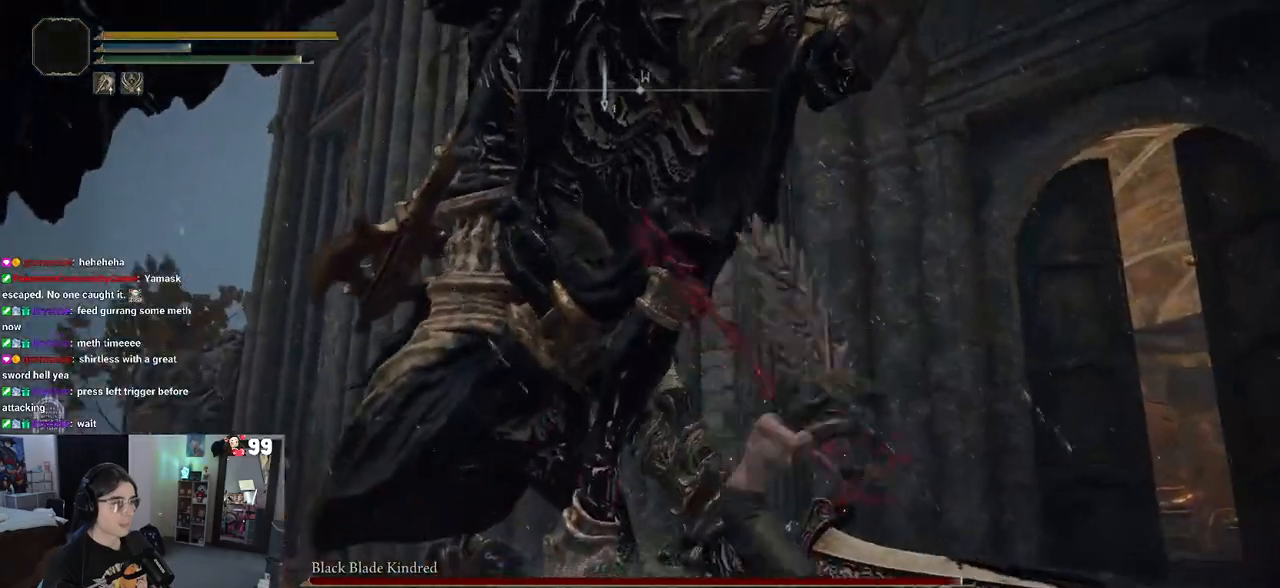
Gameplay with a controller (PlayStation layout); each line is a JSON object with the inputs held at the frame after it. "events" lists button and stick changes between this image and that frame as [ms after this image, input, new state], when the widget could be followed in between.
{"buttons": [], "left_stick": "down", "right_stick": "center", "events": [[283, "R2", "down"], [333, "R2", "up"]]}
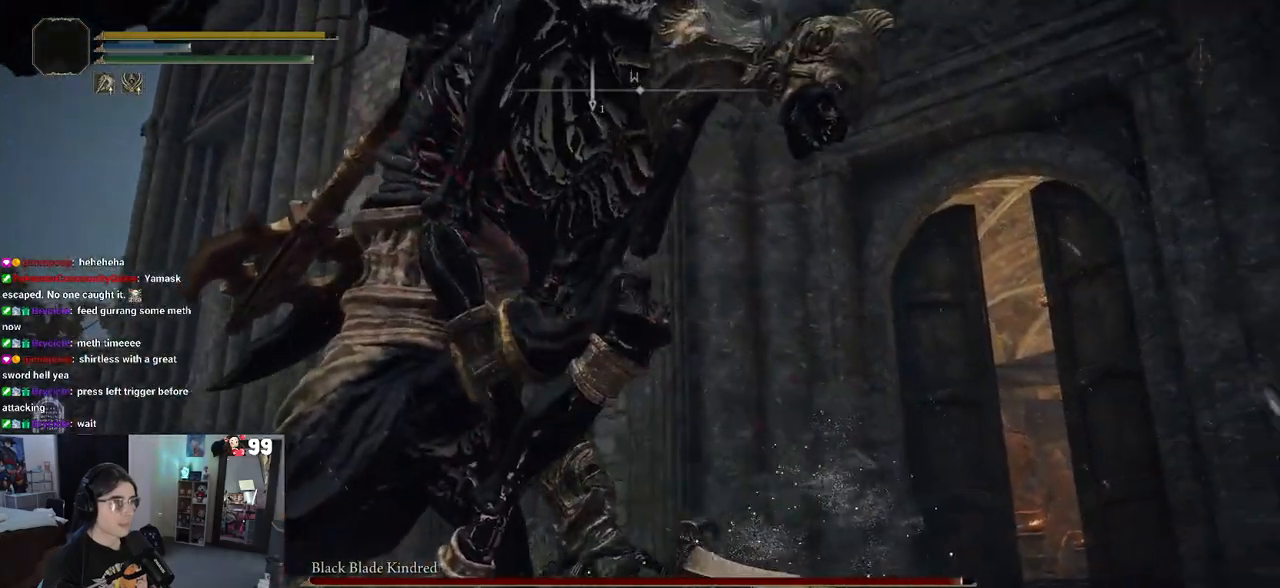
{"buttons": [], "left_stick": "center", "right_stick": "center", "events": [[33, "CIRCLE", "down"], [167, "CIRCLE", "up"], [333, "left_stick", "center"]]}
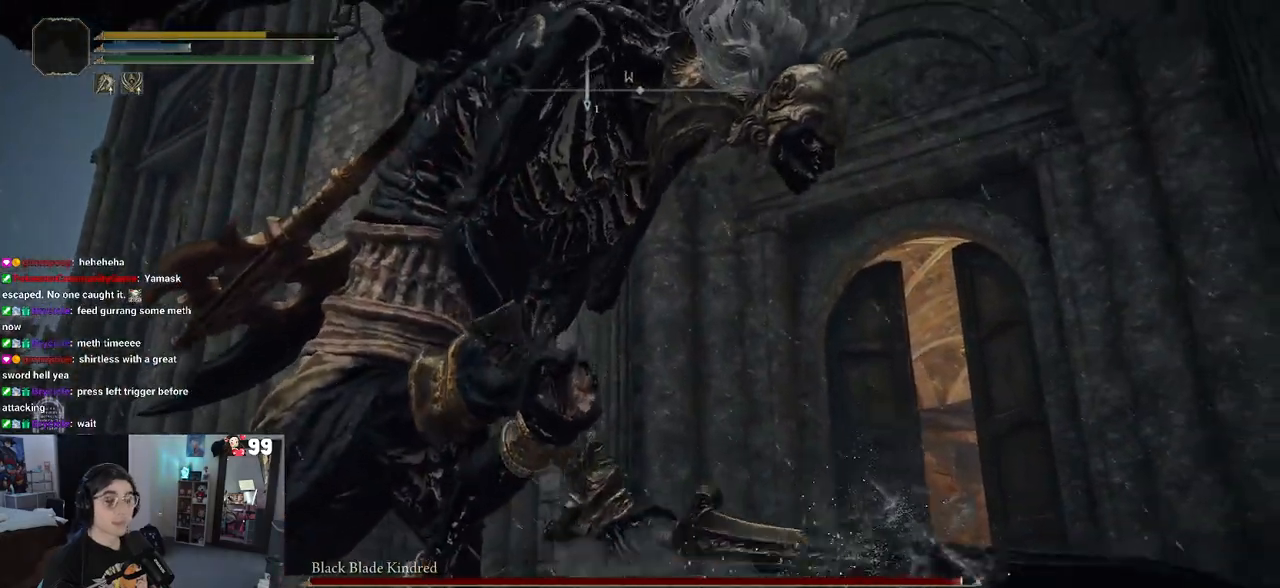
{"buttons": [], "left_stick": "center", "right_stick": "center", "events": []}
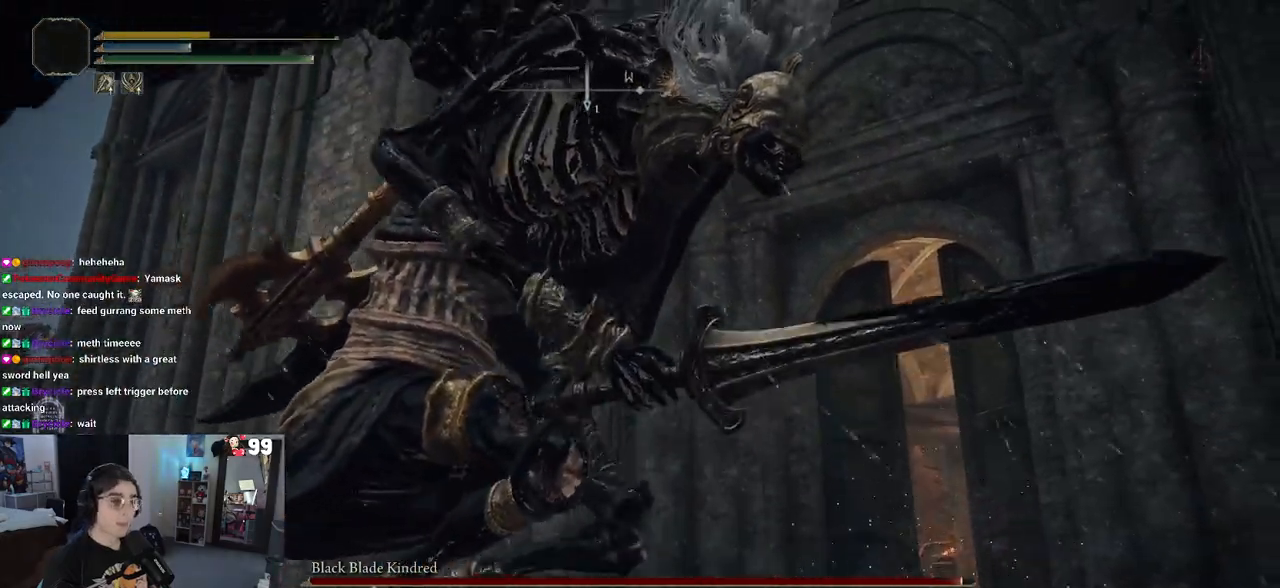
{"buttons": [], "left_stick": "center", "right_stick": "center", "events": []}
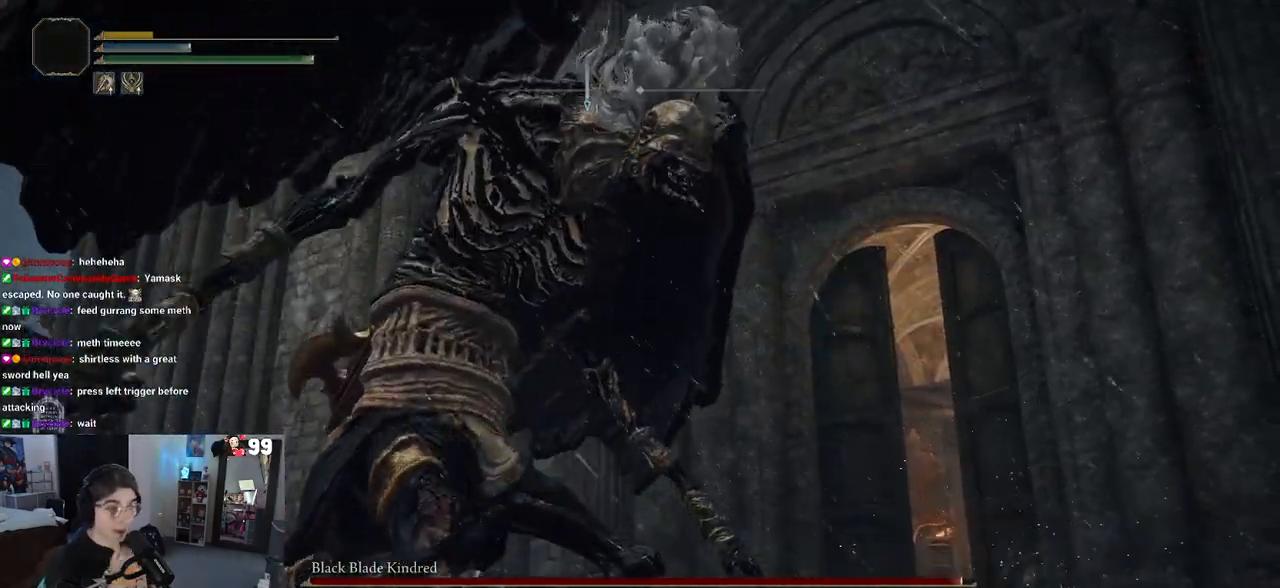
{"buttons": [], "left_stick": "center", "right_stick": "center", "events": []}
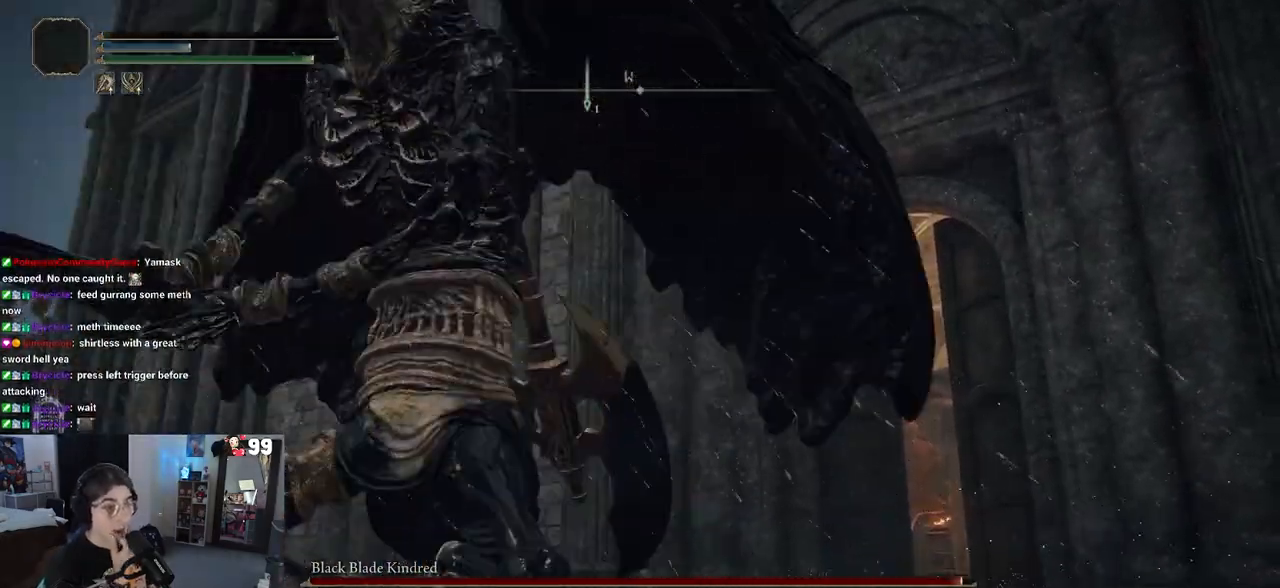
{"buttons": [], "left_stick": "center", "right_stick": "center", "events": []}
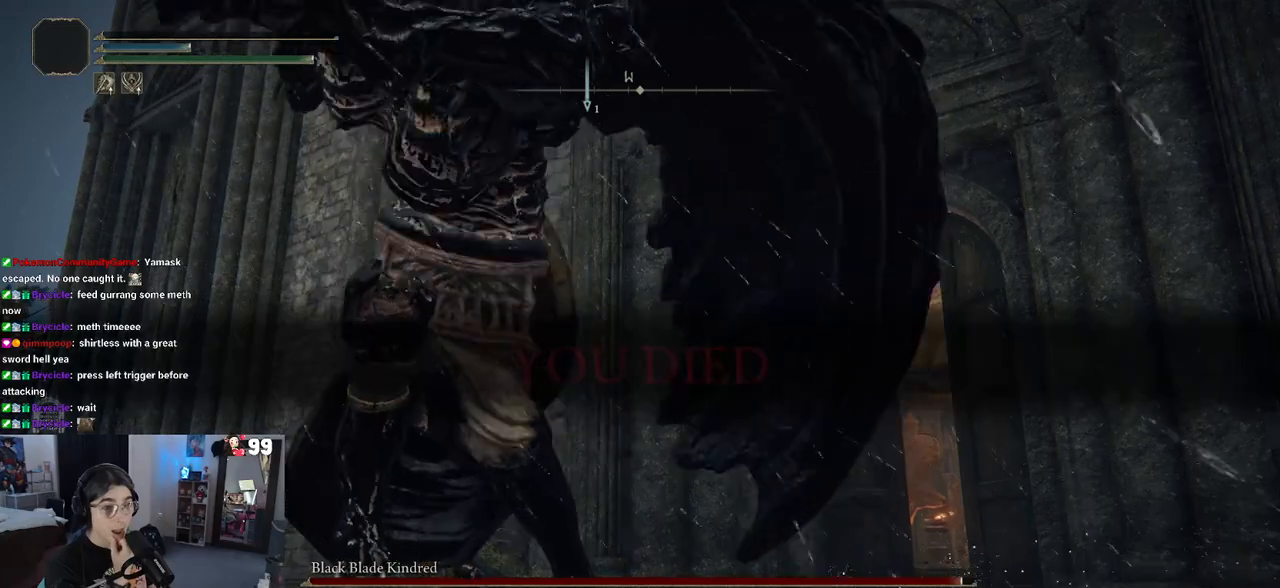
{"buttons": [], "left_stick": "center", "right_stick": "center", "events": []}
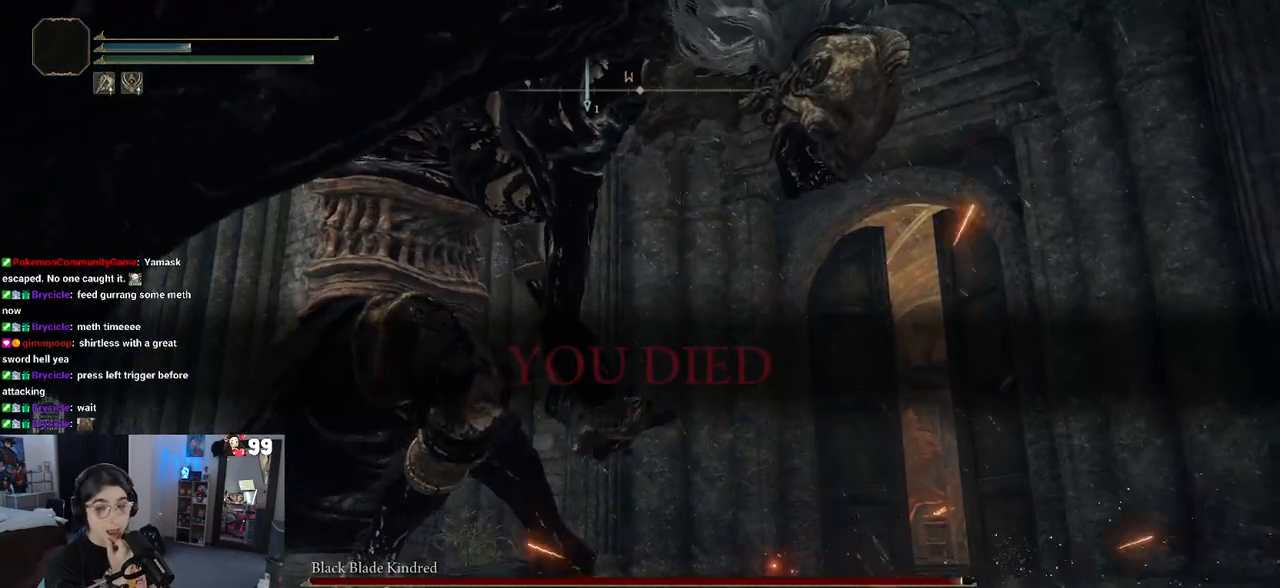
{"buttons": [], "left_stick": "center", "right_stick": "center", "events": []}
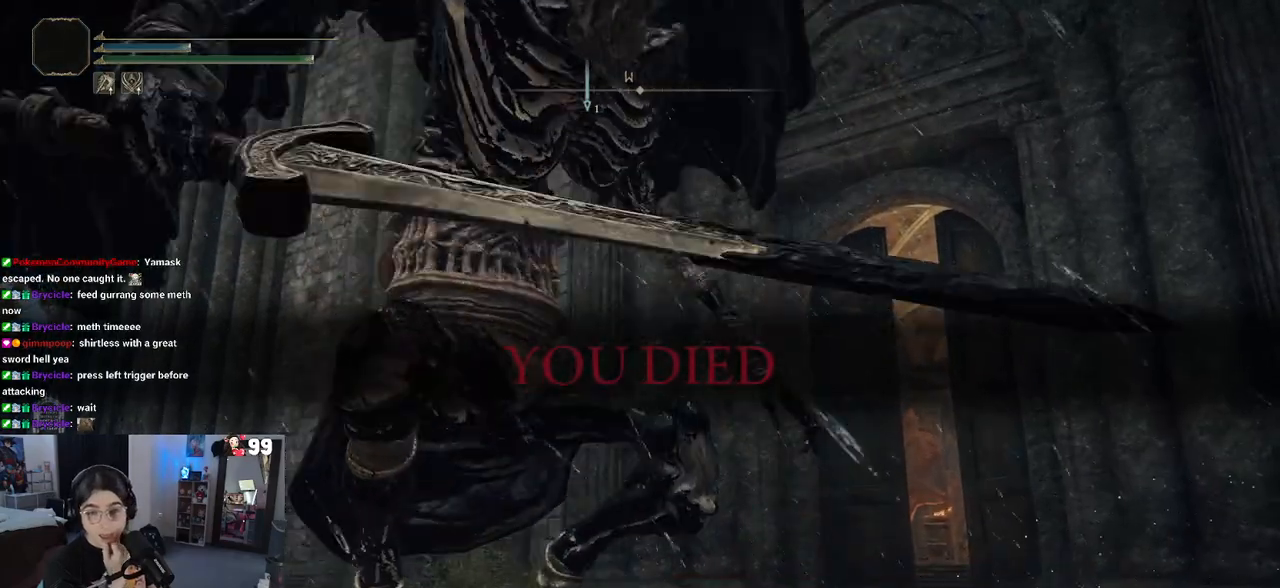
{"buttons": [], "left_stick": "center", "right_stick": "center", "events": []}
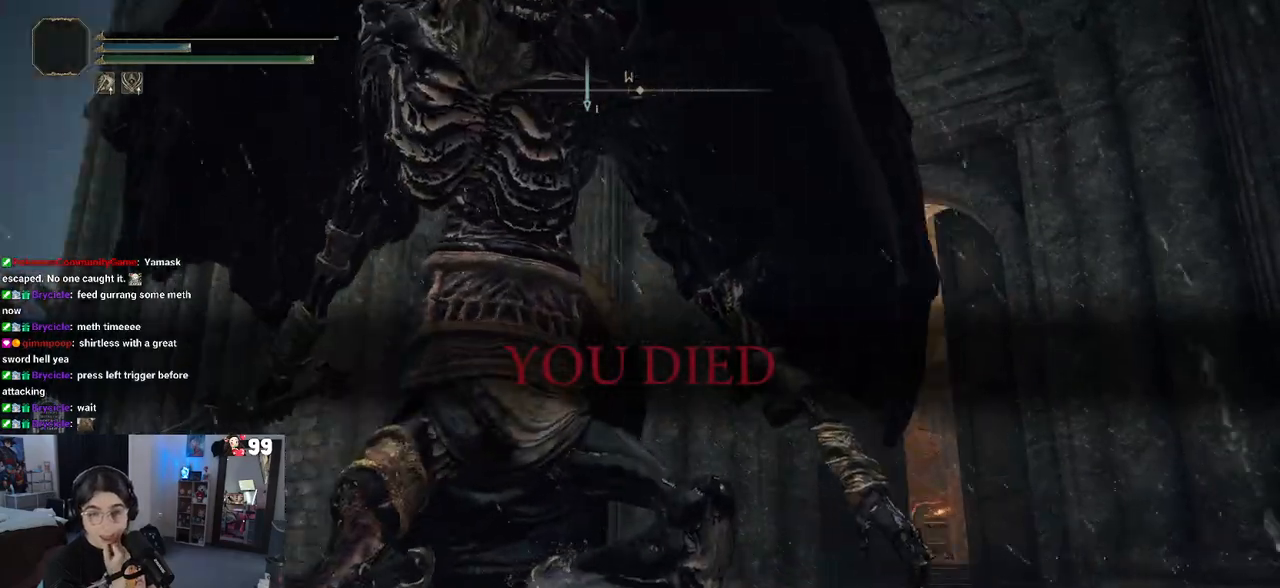
{"buttons": [], "left_stick": "center", "right_stick": "center", "events": []}
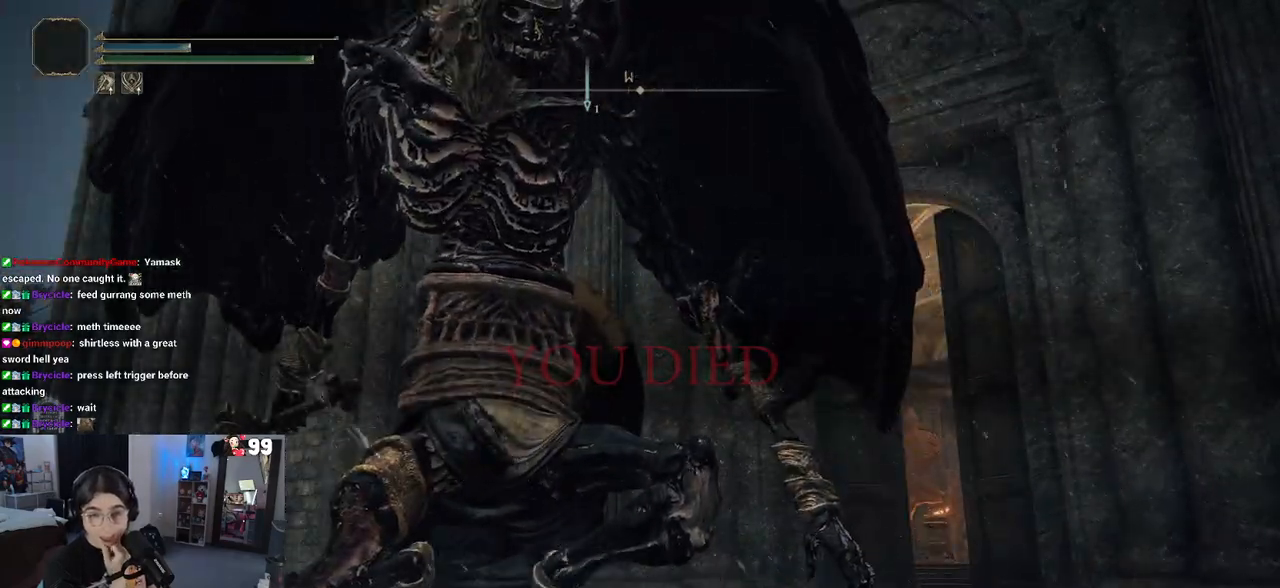
{"buttons": [], "left_stick": "center", "right_stick": "center", "events": []}
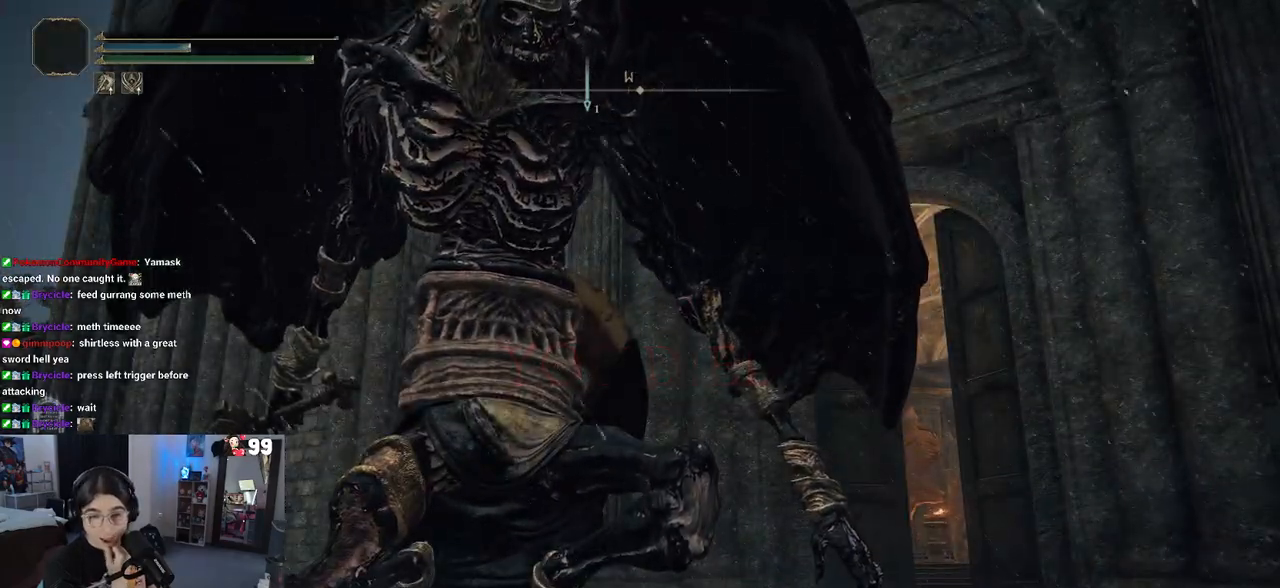
{"buttons": [], "left_stick": "center", "right_stick": "center", "events": []}
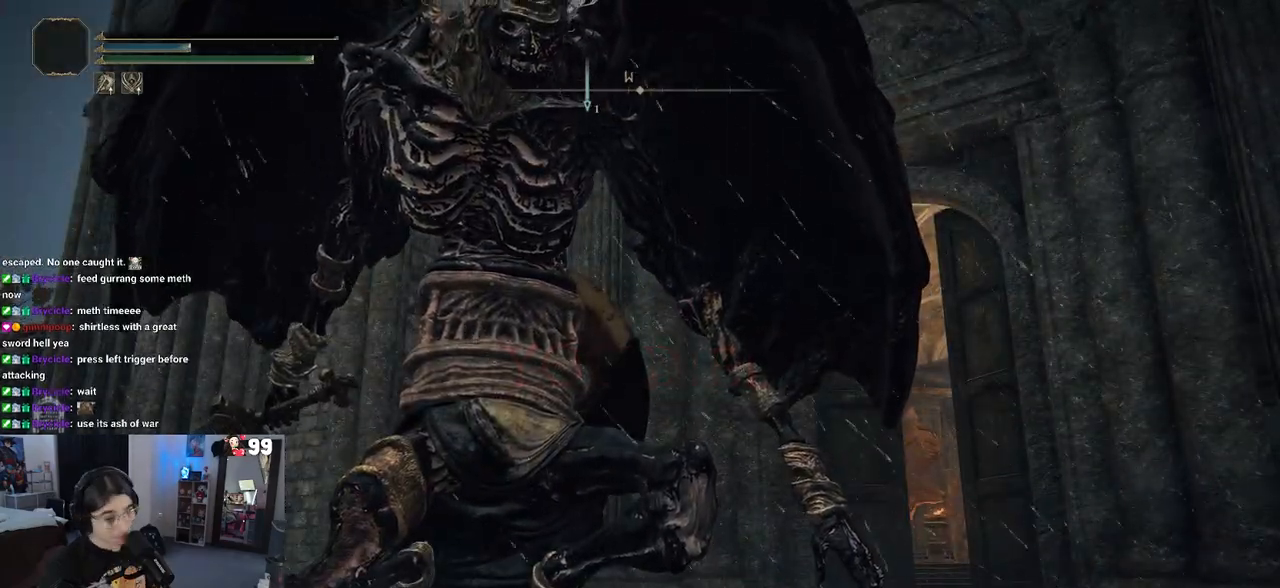
{"buttons": ["CROSS"], "left_stick": "center", "right_stick": "center", "events": [[483, "CROSS", "down"]]}
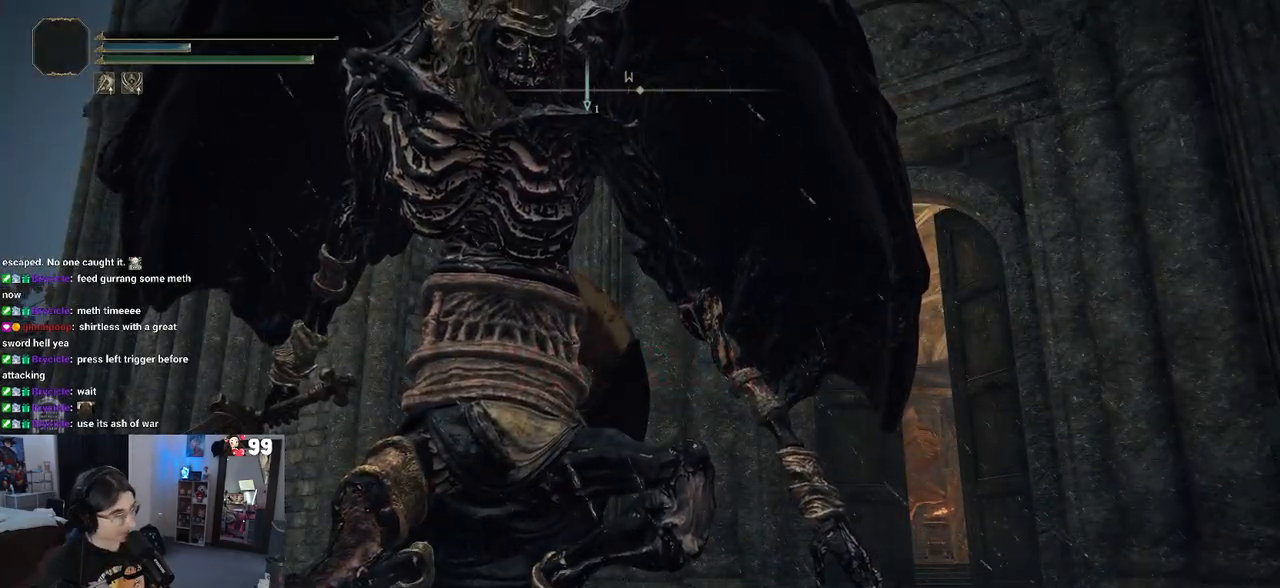
{"buttons": [], "left_stick": "center", "right_stick": "center", "events": [[167, "CROSS", "up"], [283, "CROSS", "down"], [500, "CROSS", "up"]]}
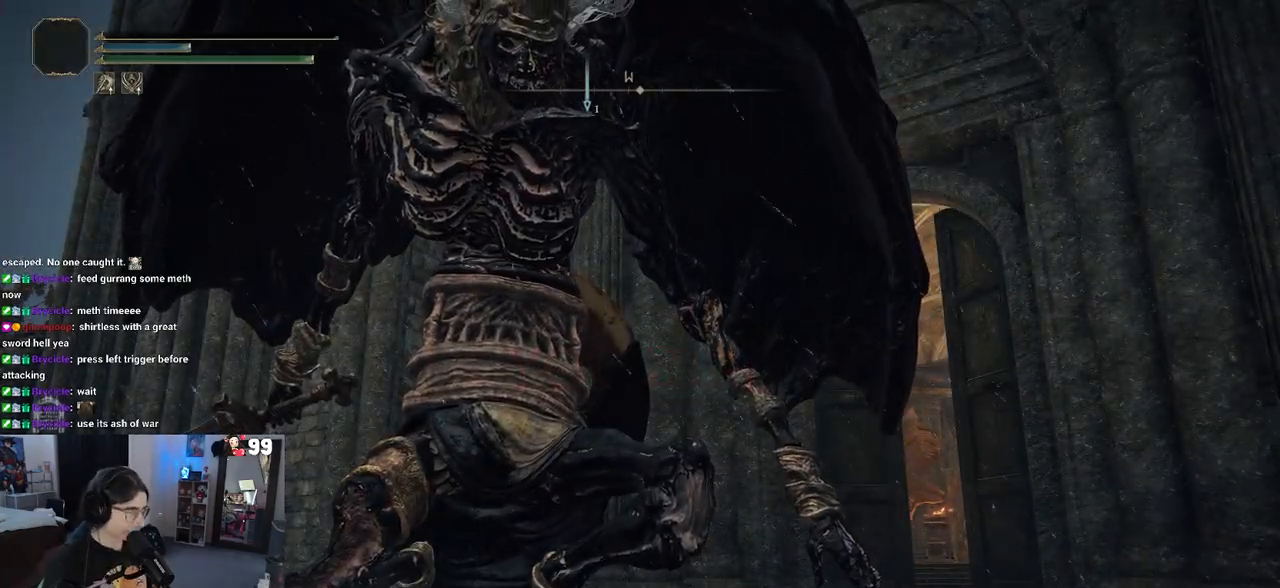
{"buttons": ["CROSS"], "left_stick": "center", "right_stick": "center", "events": [[350, "CROSS", "down"]]}
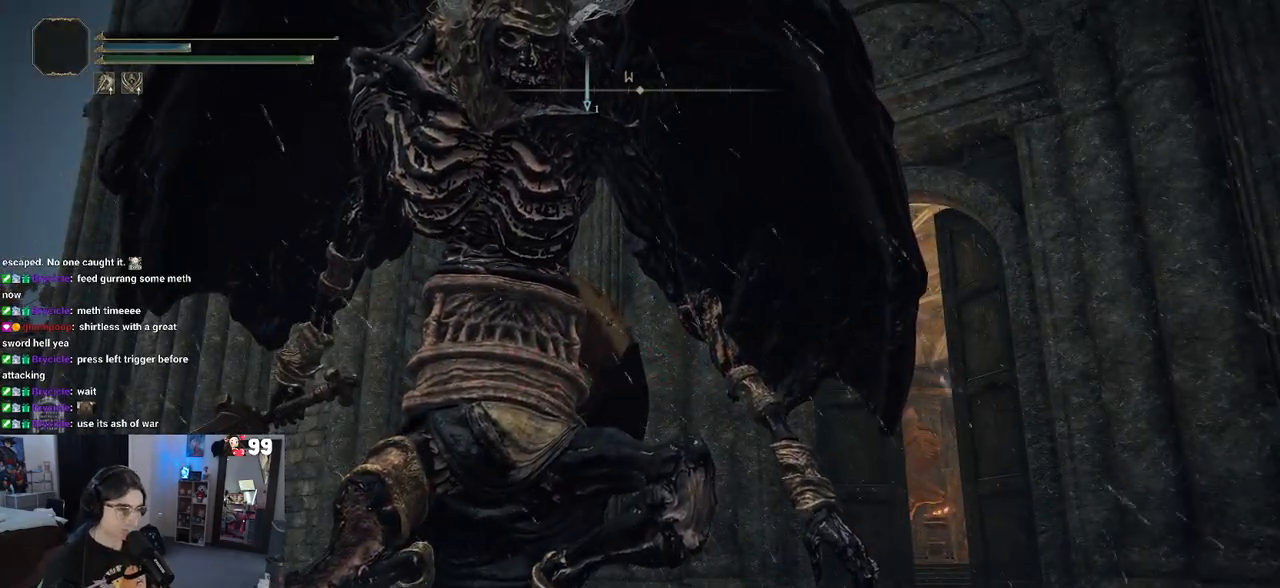
{"buttons": [], "left_stick": "center", "right_stick": "center", "events": [[33, "CROSS", "up"], [283, "CROSS", "down"], [433, "CROSS", "up"]]}
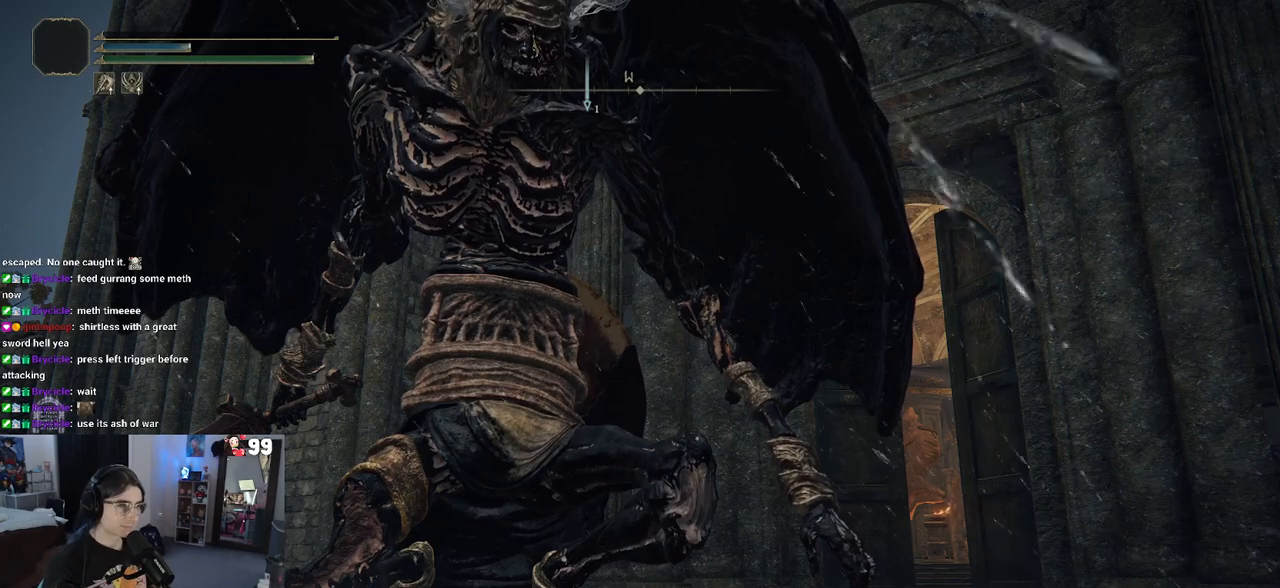
{"buttons": [], "left_stick": "center", "right_stick": "center", "events": []}
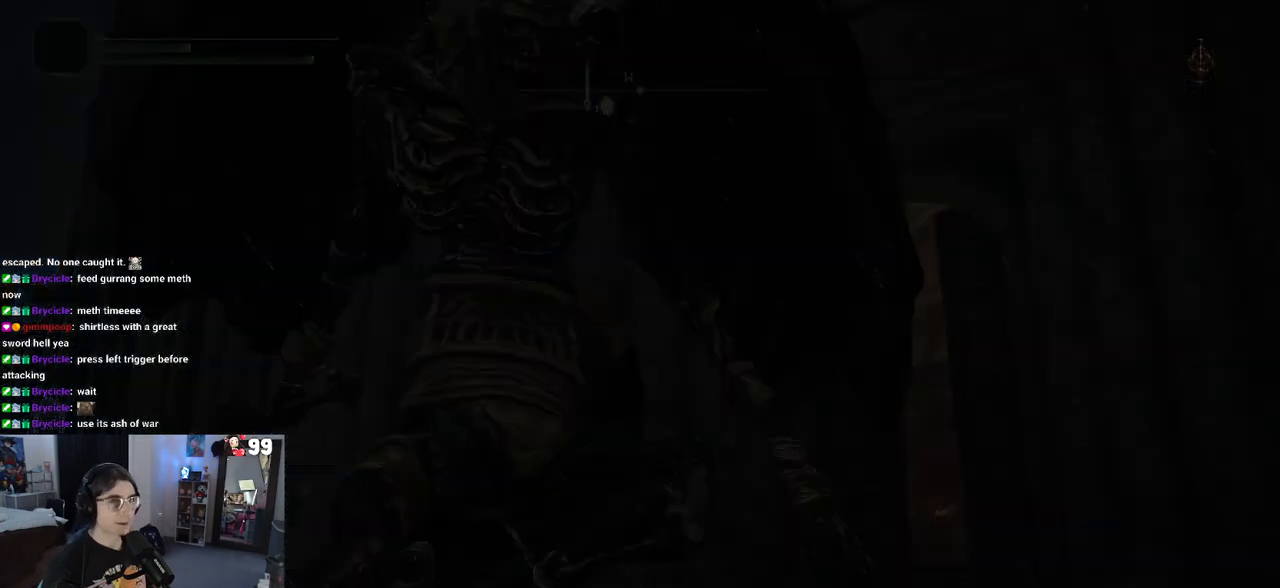
{"buttons": [], "left_stick": "center", "right_stick": "center"}
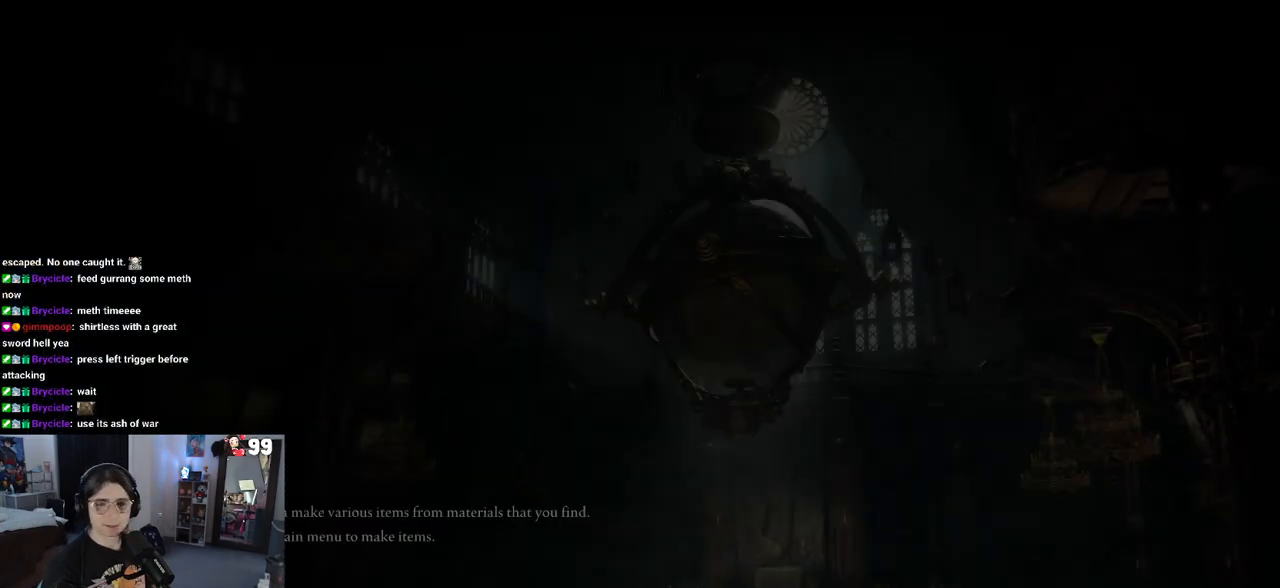
{"buttons": [], "left_stick": "center", "right_stick": "center"}
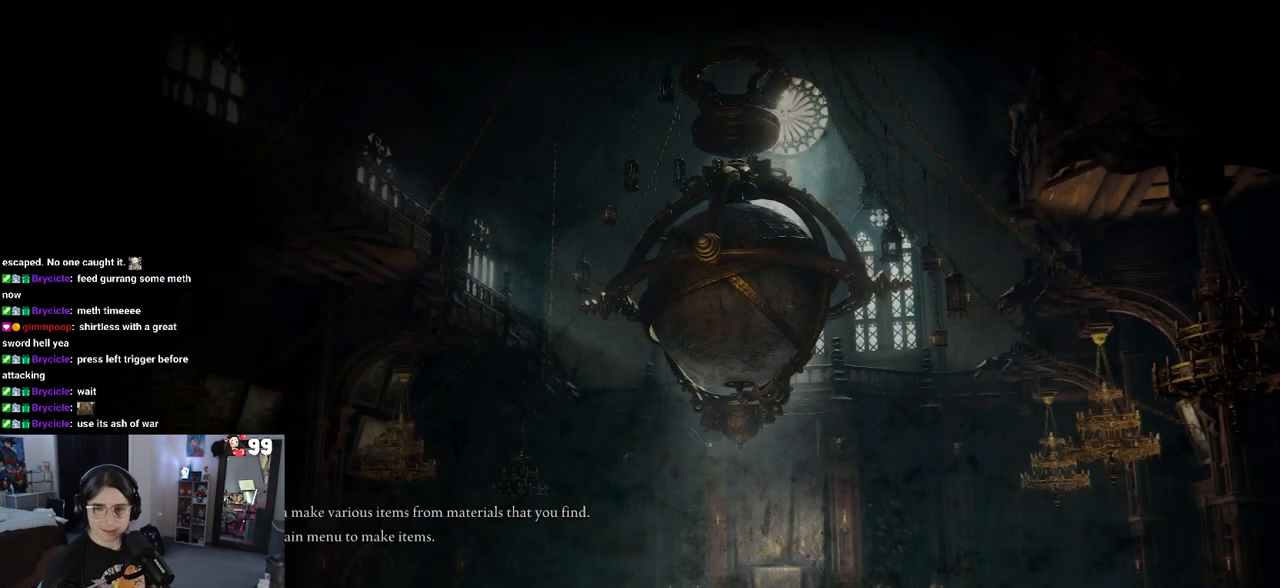
{"buttons": [], "left_stick": "up-right", "right_stick": "center", "events": [[400, "left_stick", "up-right"]]}
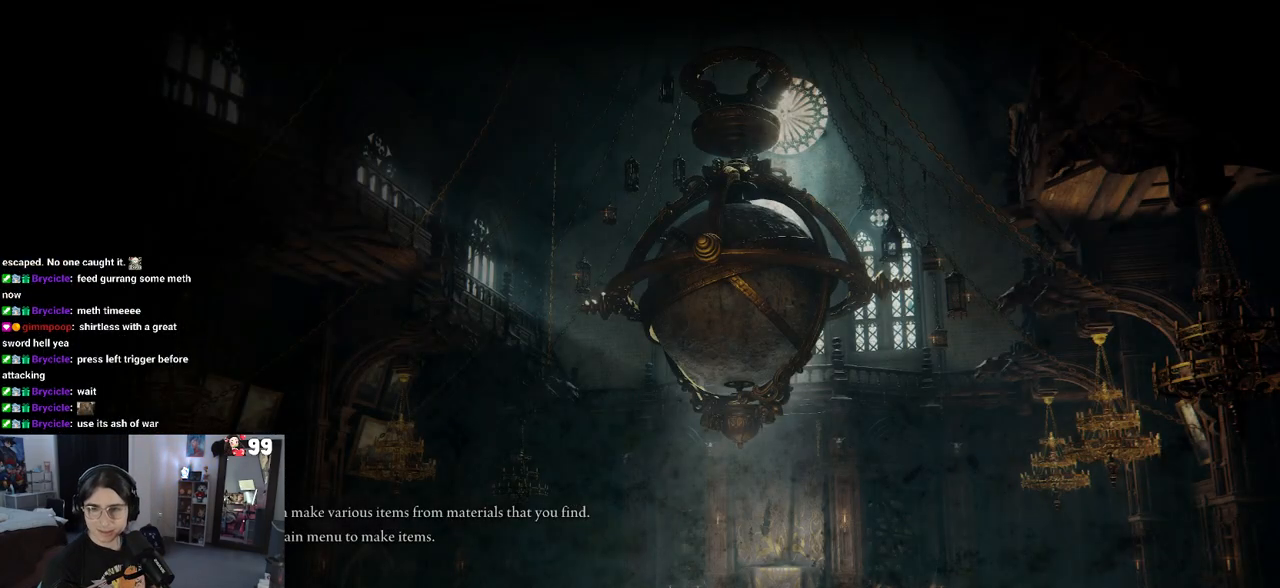
{"buttons": [], "left_stick": "up-right", "right_stick": "center", "events": []}
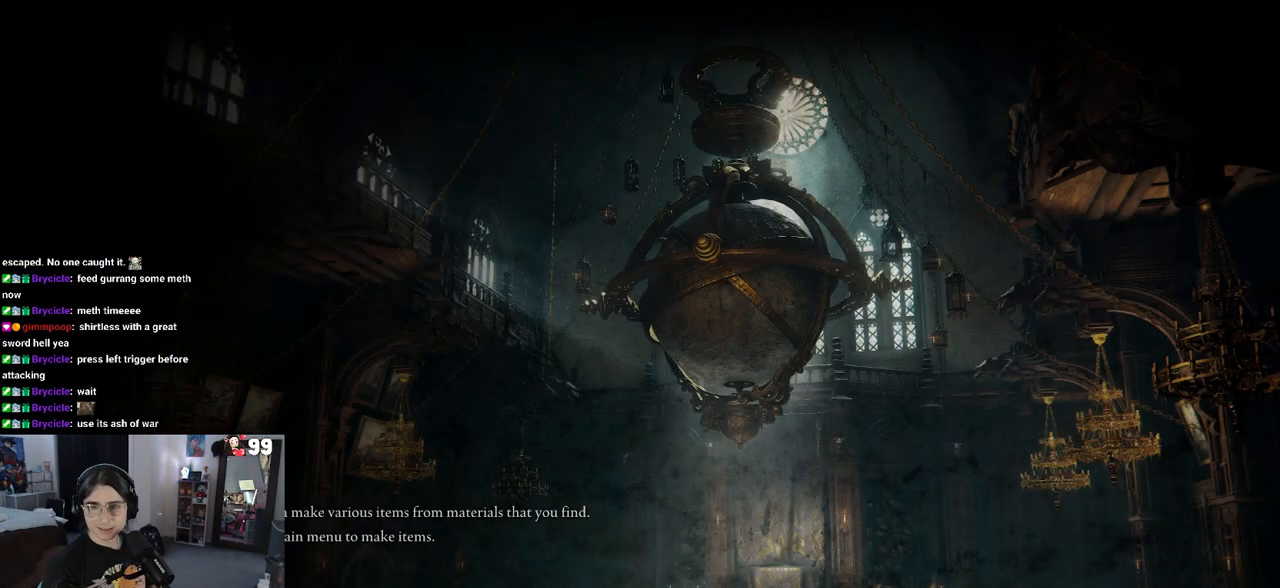
{"buttons": [], "left_stick": "center", "right_stick": "center", "events": [[167, "left_stick", "center"]]}
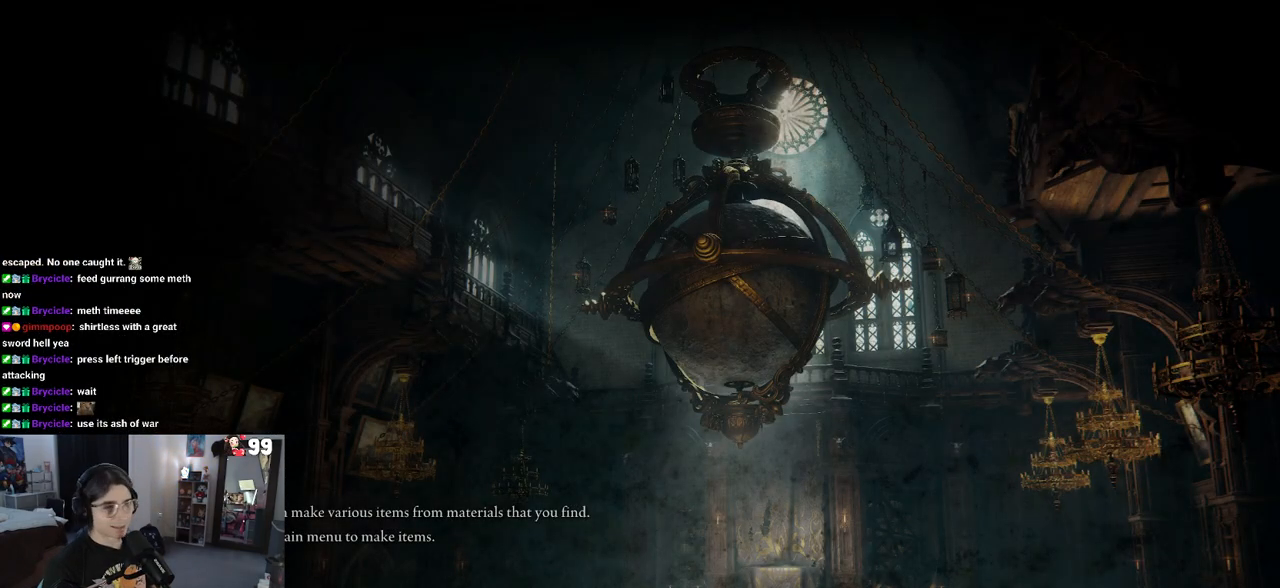
{"buttons": [], "left_stick": "left", "right_stick": "center", "events": [[400, "left_stick", "left"]]}
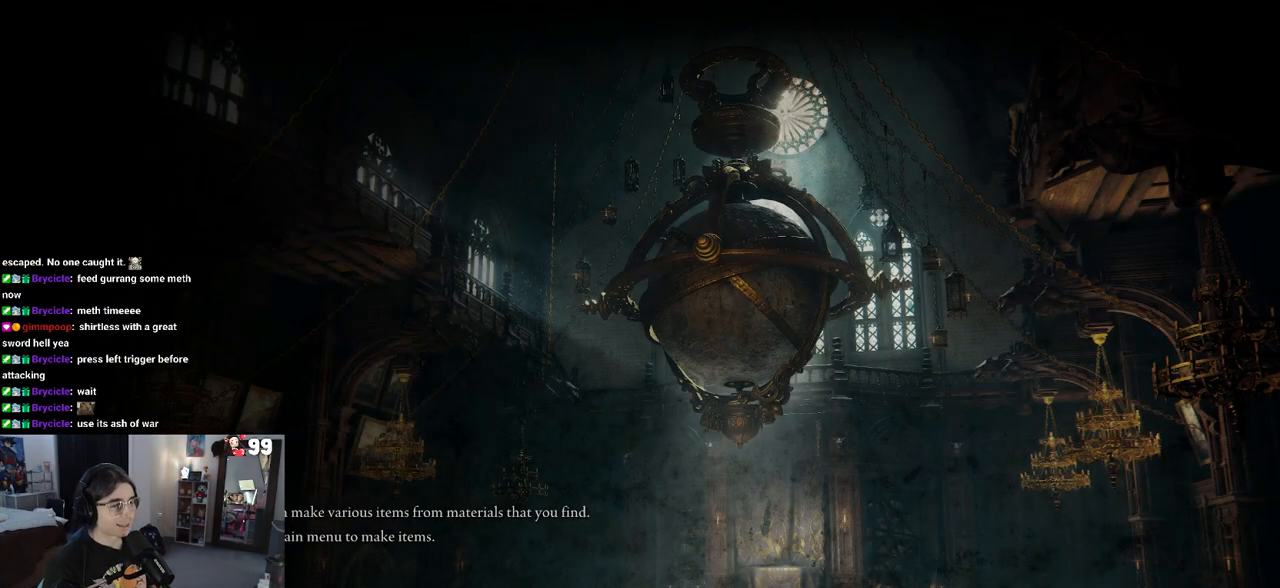
{"buttons": [], "left_stick": "left", "right_stick": "center", "events": []}
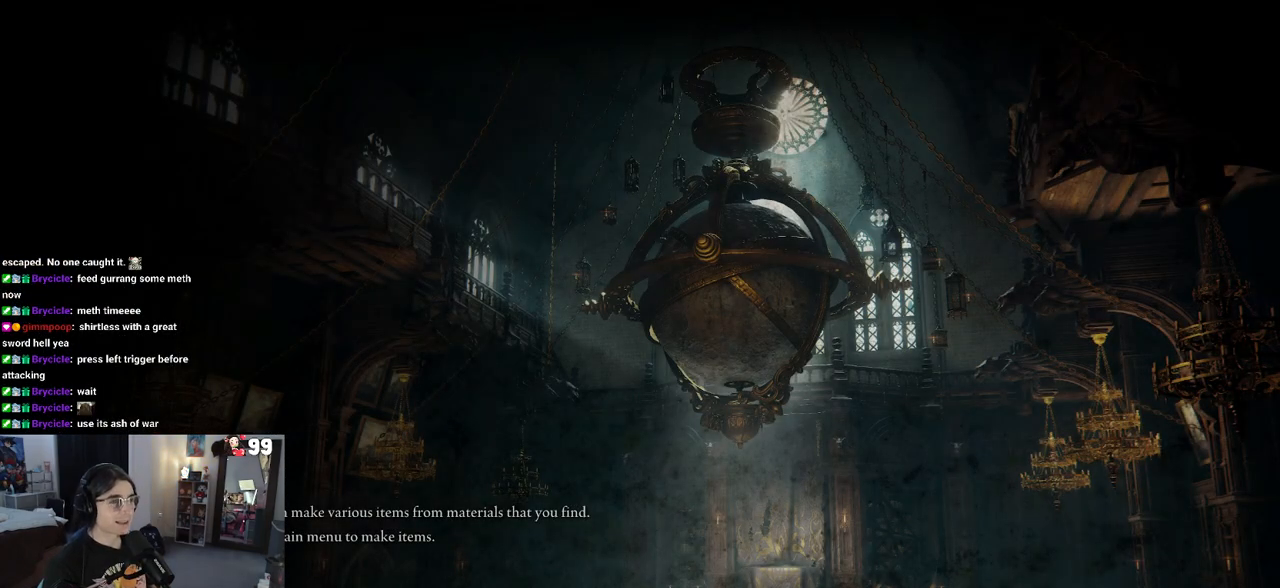
{"buttons": [], "left_stick": "left", "right_stick": "center", "events": []}
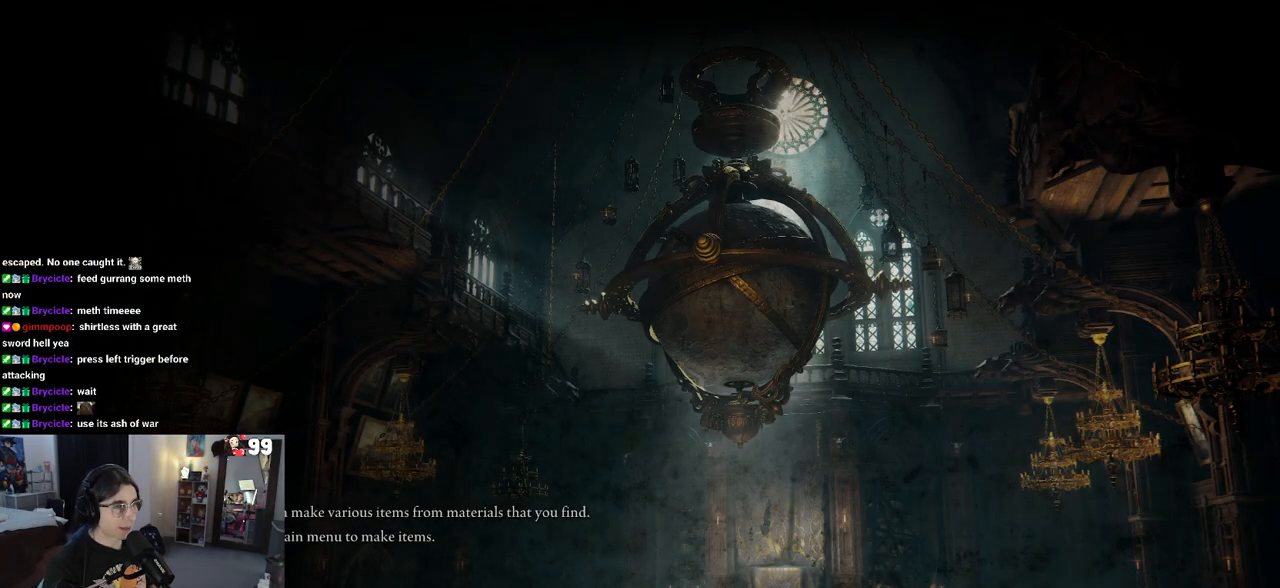
{"buttons": [], "left_stick": "left", "right_stick": "center", "events": []}
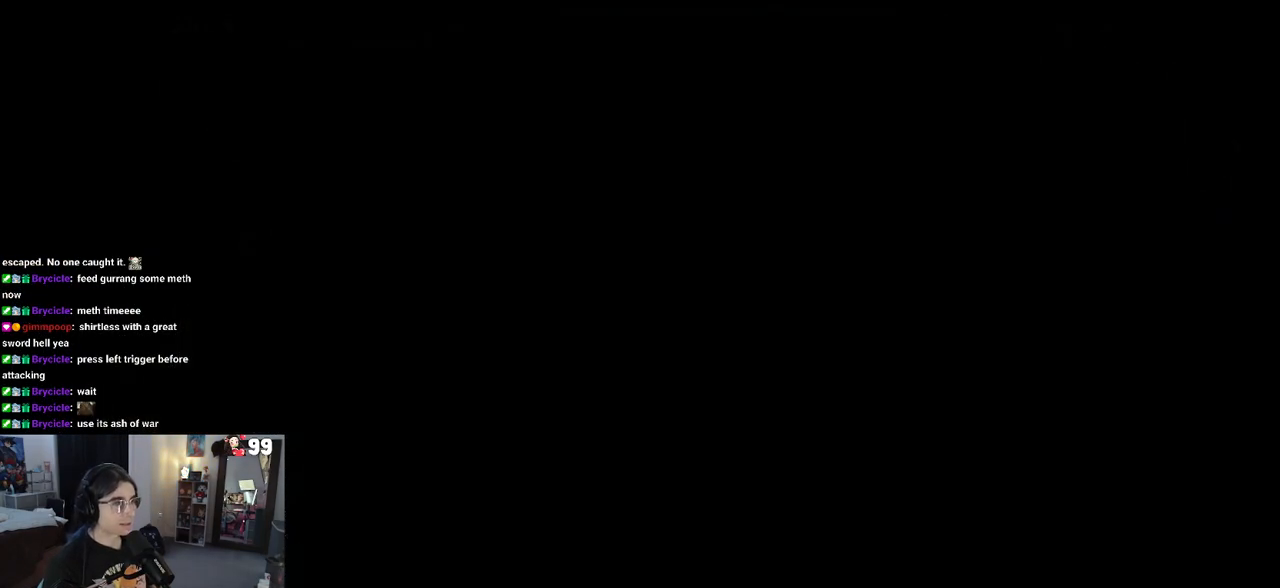
{"buttons": [], "left_stick": "left", "right_stick": "center", "events": []}
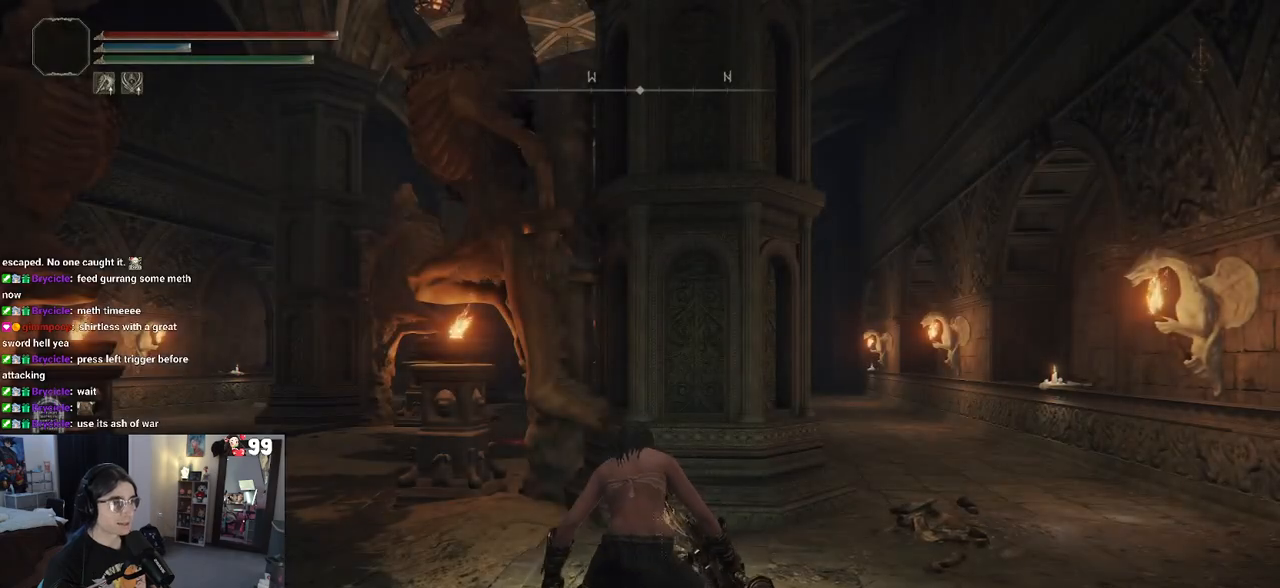
{"buttons": [], "left_stick": "left", "right_stick": "left", "events": [[117, "right_stick", "down-left"], [400, "right_stick", "left"]]}